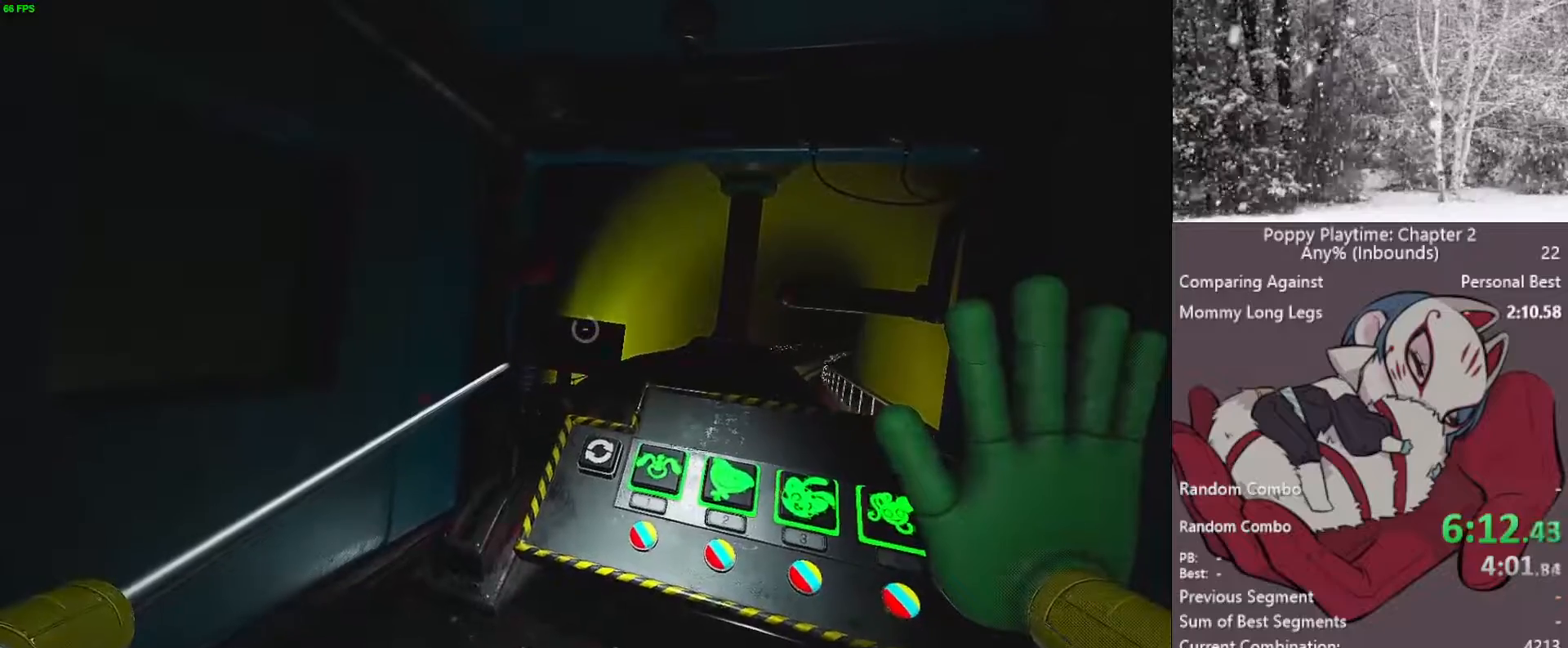
Gameplay with keyboard and mouse; each line is a JSON object with the keys and mouse buttons held at the frame after it. "events" lists presses ("down") and releases ("up") of "1", "2", "3", "4", "5", "a", "alt", "c", "caps_lock", "ctrl", "d", "e", "f", "g", "q", "r", "s", "shift", "space", "t", "tab", "v", "w", "x", "z", "mouse_left", "mouse_wheel" and "mouse_right" between this image and that frame as [ms after this image, input, new state], when the widget could be followed in between. "mouse_left", "mouse_wheel", "mouse_right" = the "left", "wheel", "right" buttons of the "mouse" list. No other keys are recorded. "wheel" means that the mouse wheel is clicked or scrolled. Not read: mouse_move.
{"keys": [], "mouse": ["left"], "events": [[350, "mouse_left", "down"]]}
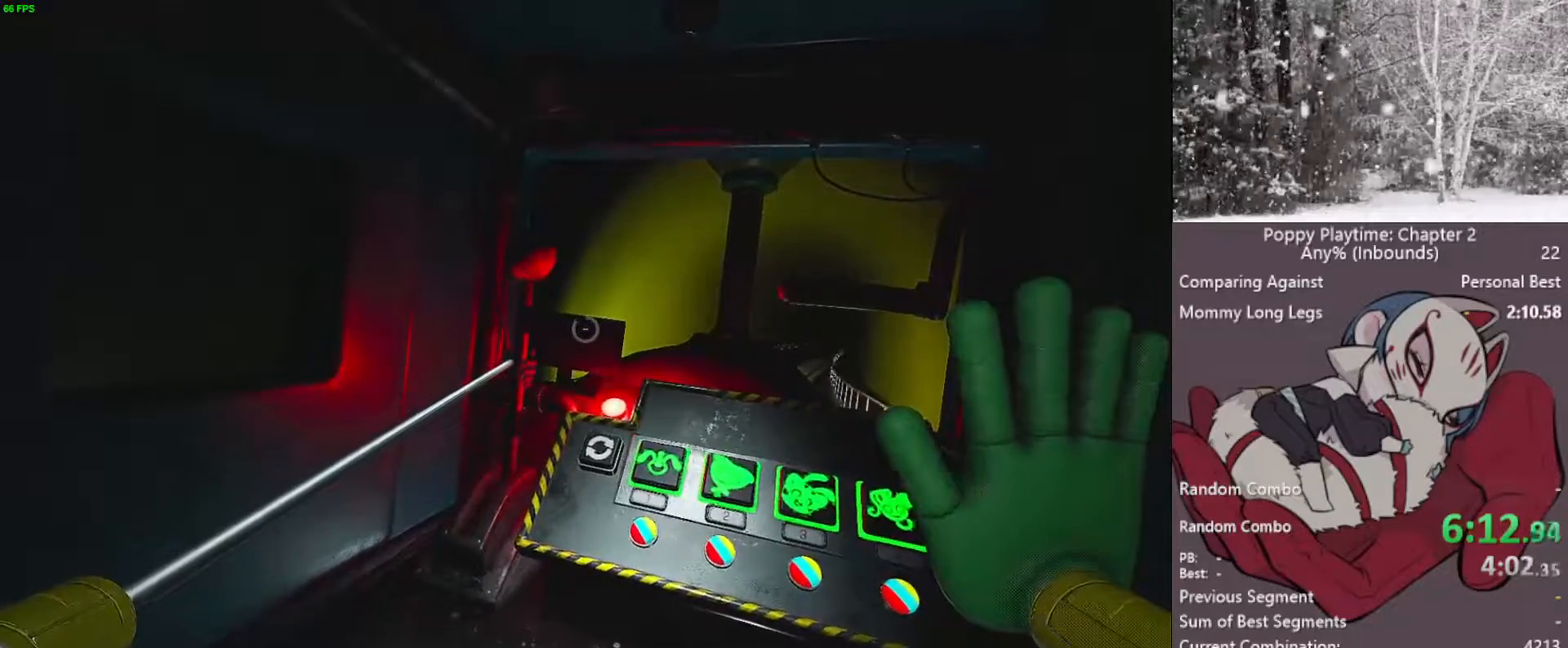
{"keys": [], "mouse": [], "events": [[417, "mouse_left", "up"]]}
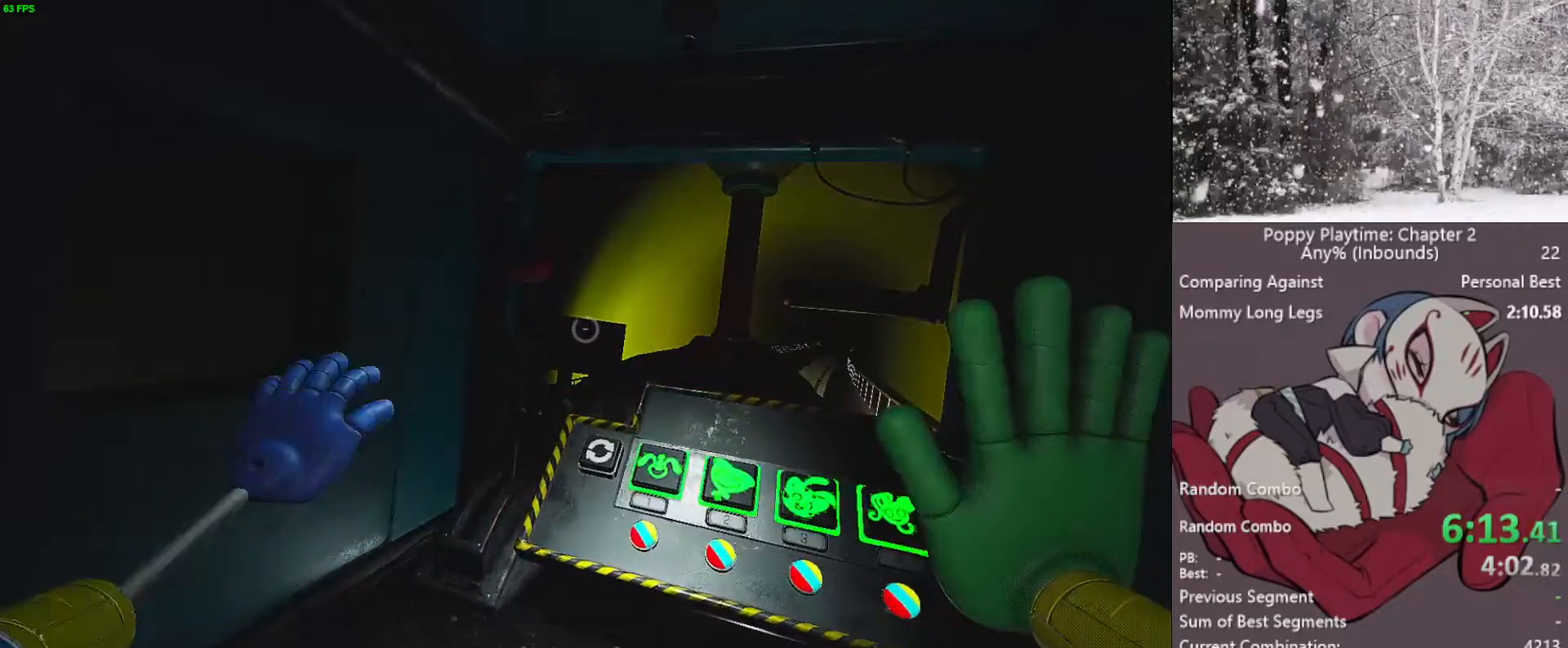
{"keys": [], "mouse": [], "events": []}
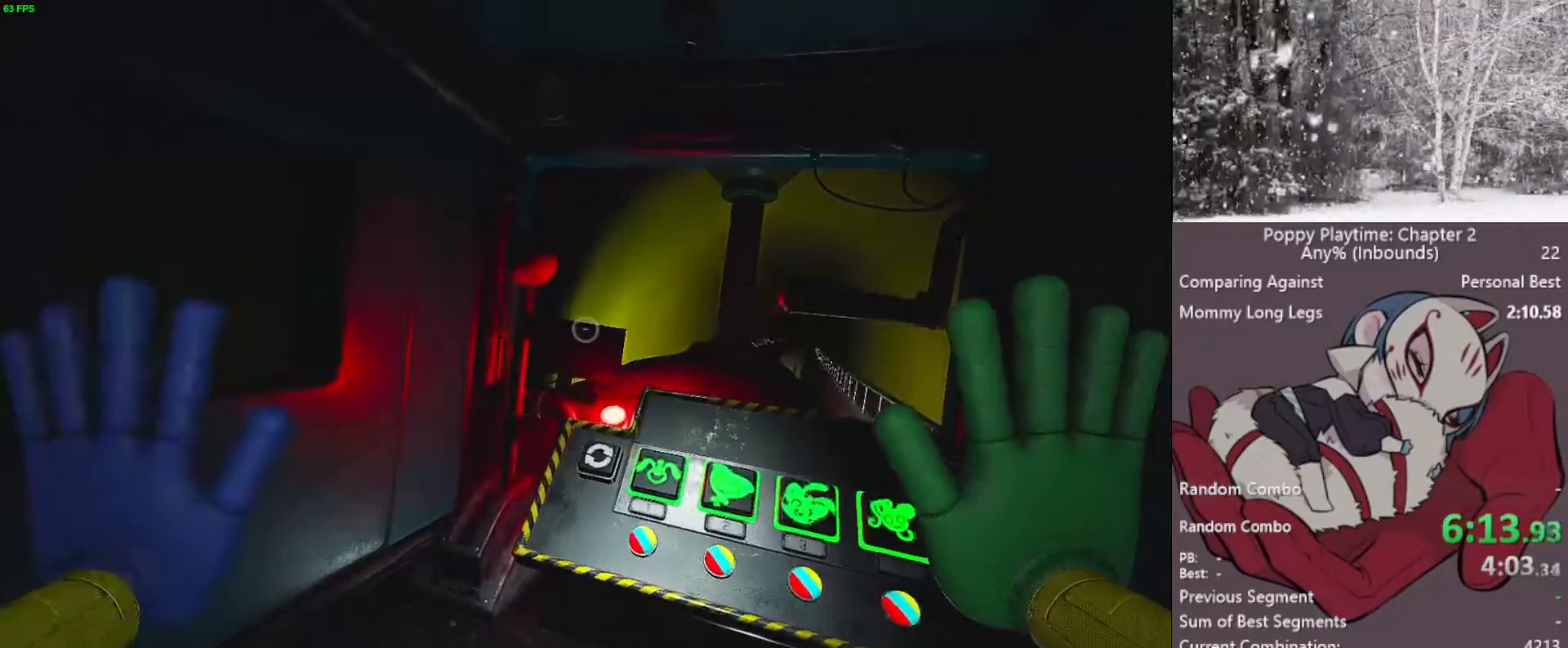
{"keys": [], "mouse": [], "events": [[383, "mouse_left", "down"], [483, "mouse_left", "up"]]}